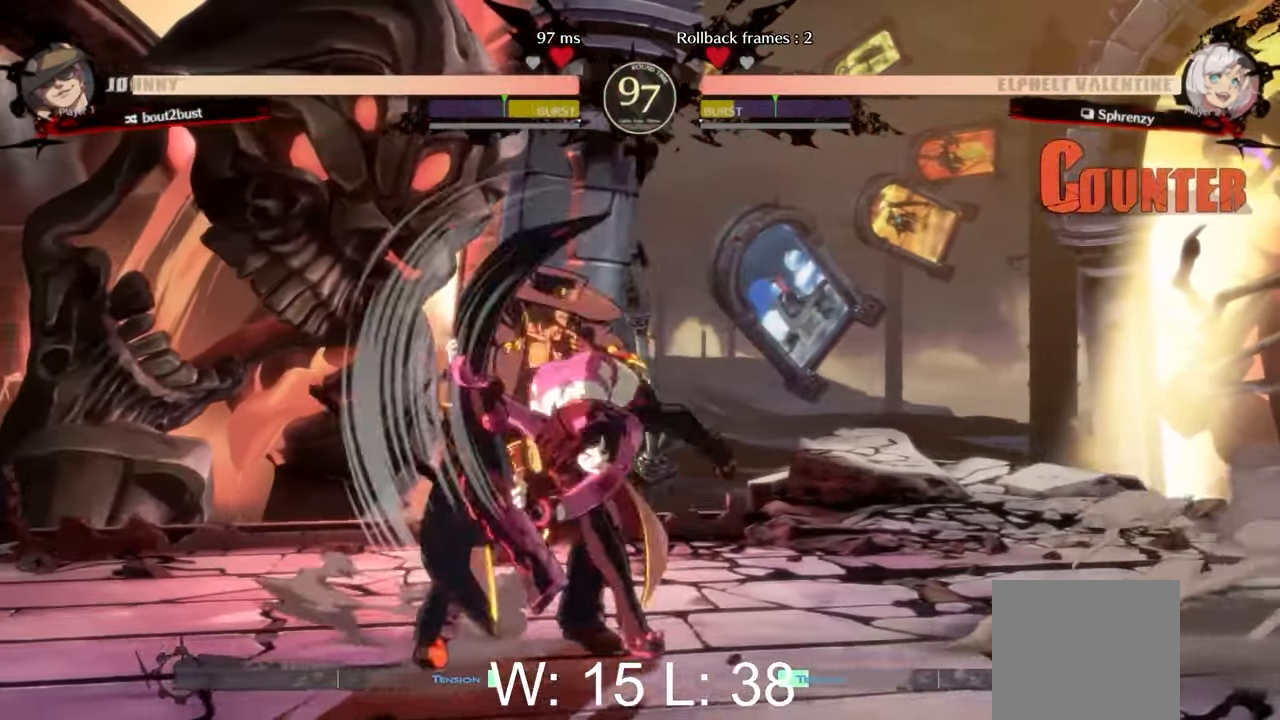
Gameplay with a controller (Xbox layout); each line is a JSON object with the inputs held at the frame after it. "events" lists button and stick changes between this image and that frame as [ms after this image, input, new state], when the widget could be followed in between. Not read: right_stick.
{"buttons": [], "left_stick": "down", "events": [[50, "B", "down"], [217, "B", "up"], [400, "left_stick", "down"]]}
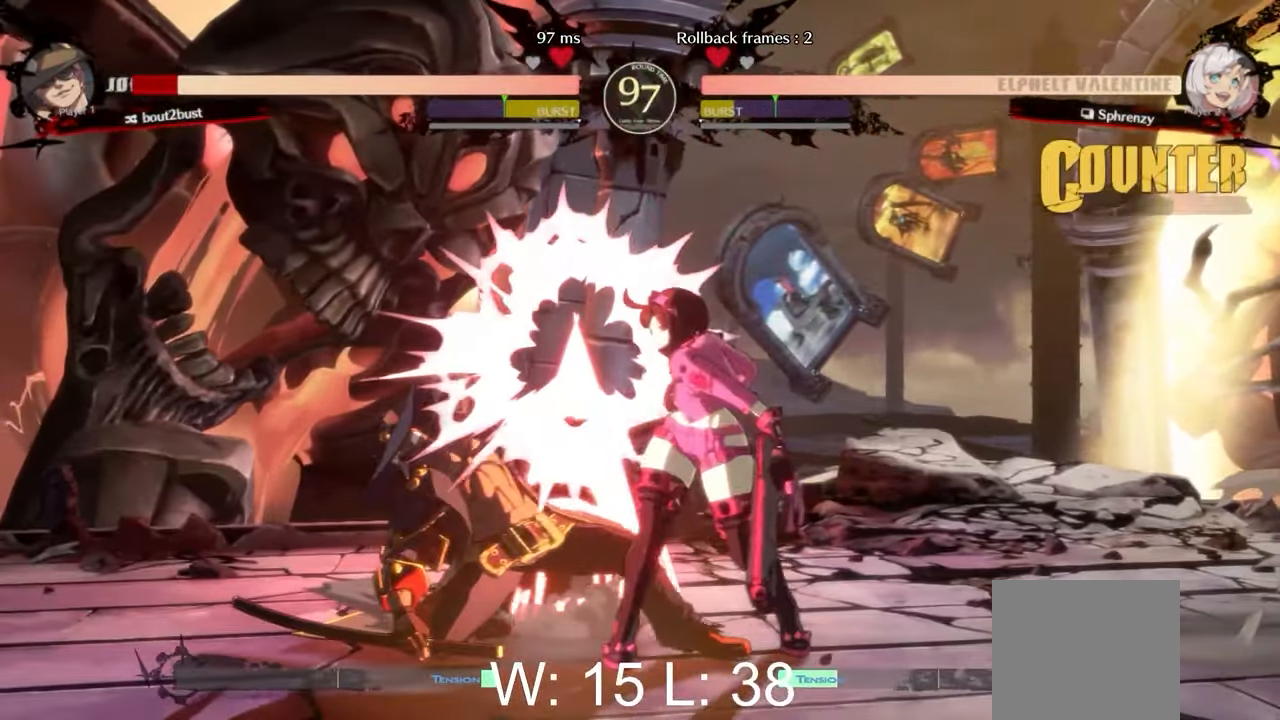
{"buttons": [], "left_stick": "center", "events": [[83, "left_stick", "right"], [150, "Y", "down"], [167, "left_stick", "center"], [267, "Y", "up"], [317, "Y", "down"], [433, "Y", "up"]]}
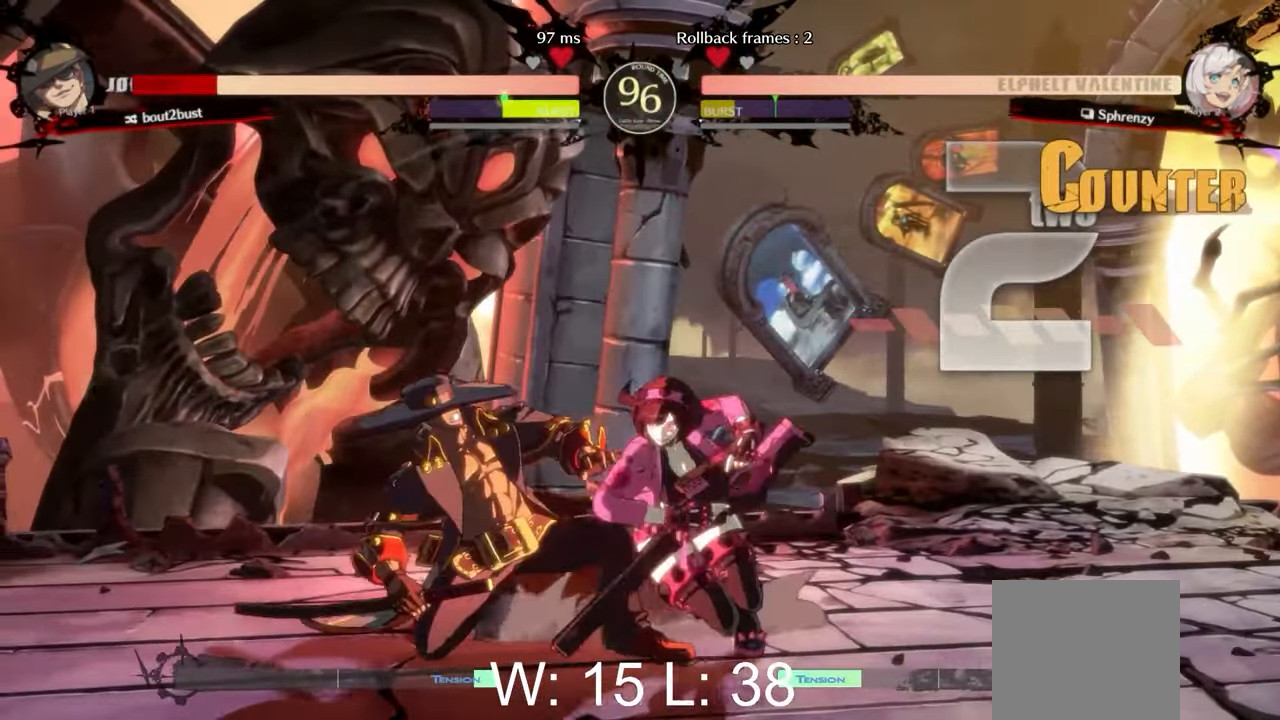
{"buttons": [], "left_stick": "center", "events": [[167, "A", "down"], [417, "A", "up"]]}
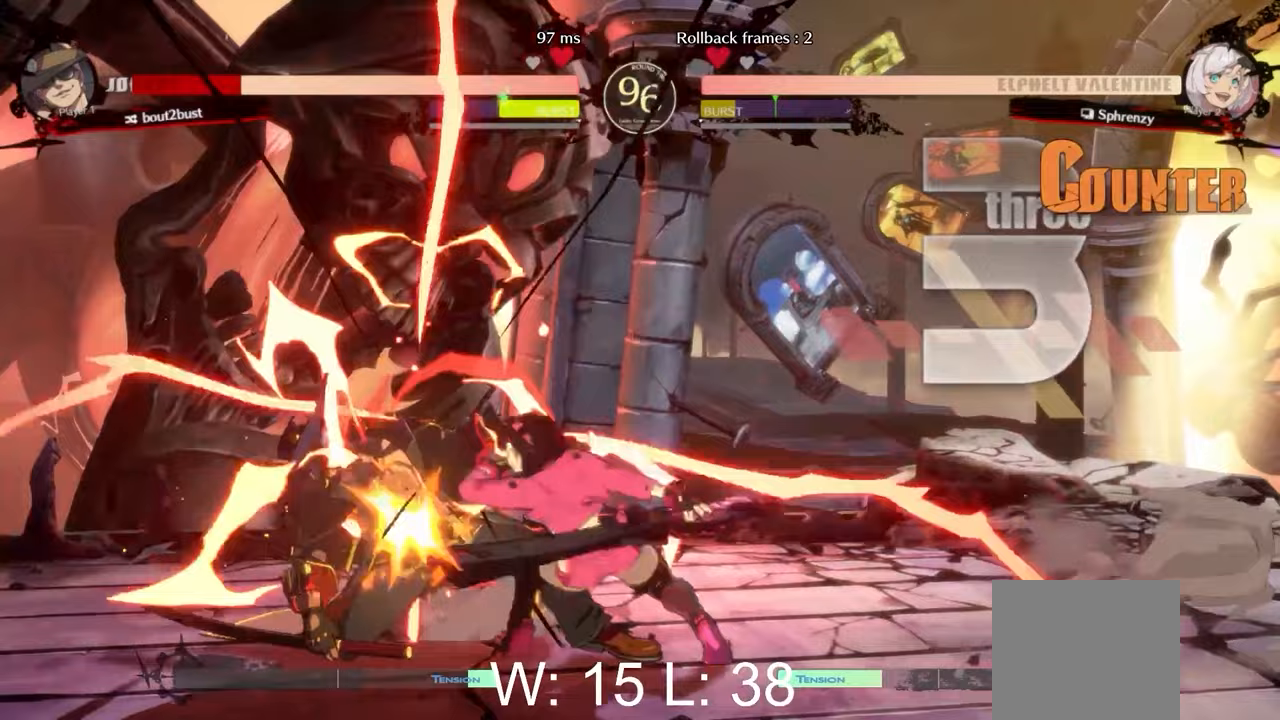
{"buttons": [], "left_stick": "center", "events": [[167, "Y", "down"], [283, "Y", "up"], [367, "Y", "down"], [467, "Y", "up"]]}
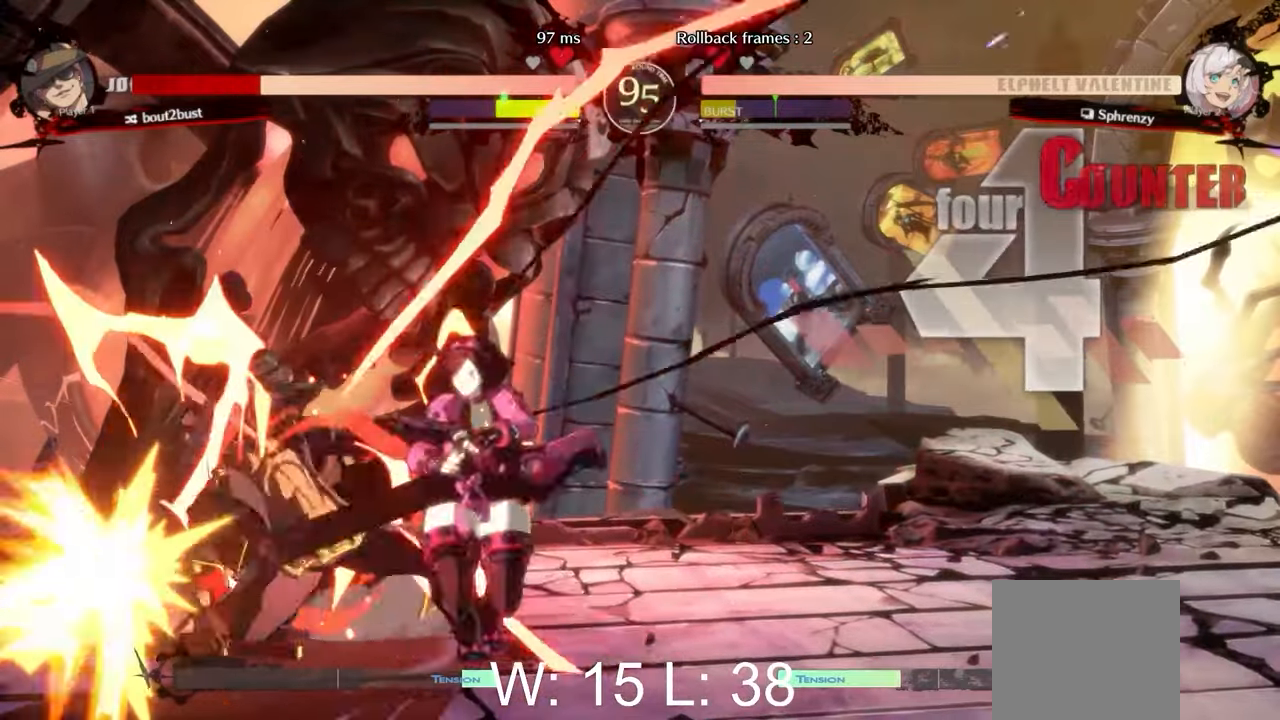
{"buttons": [], "left_stick": "center", "events": [[317, "X", "down"], [483, "X", "up"]]}
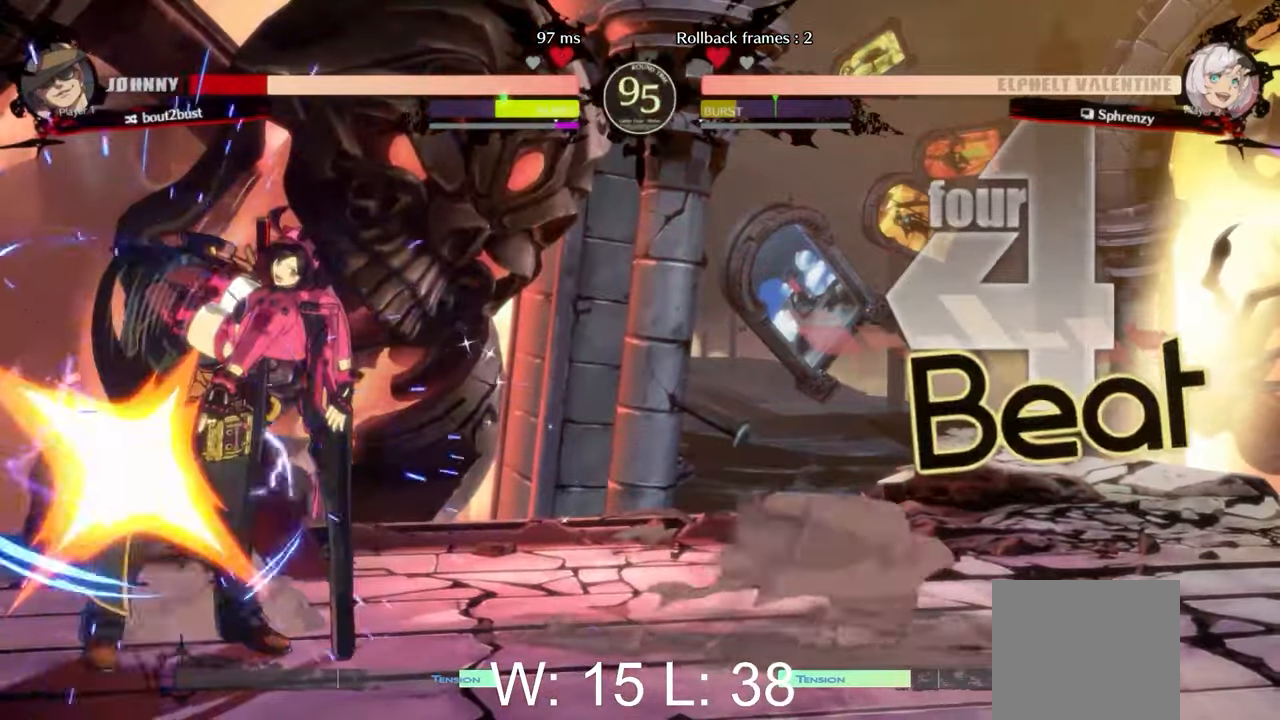
{"buttons": ["X"], "left_stick": "center", "events": [[467, "X", "down"]]}
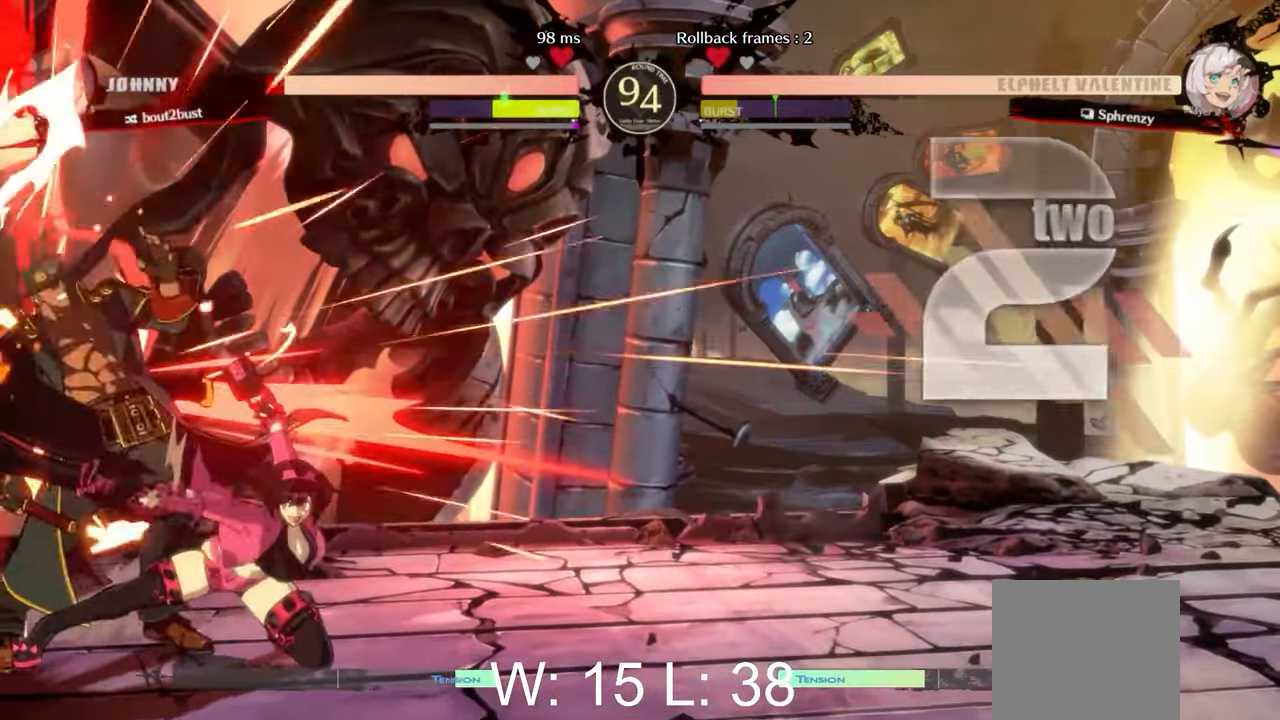
{"buttons": [], "left_stick": "center", "events": [[83, "X", "up"], [183, "X", "down"], [267, "X", "up"], [367, "X", "down"], [450, "X", "up"]]}
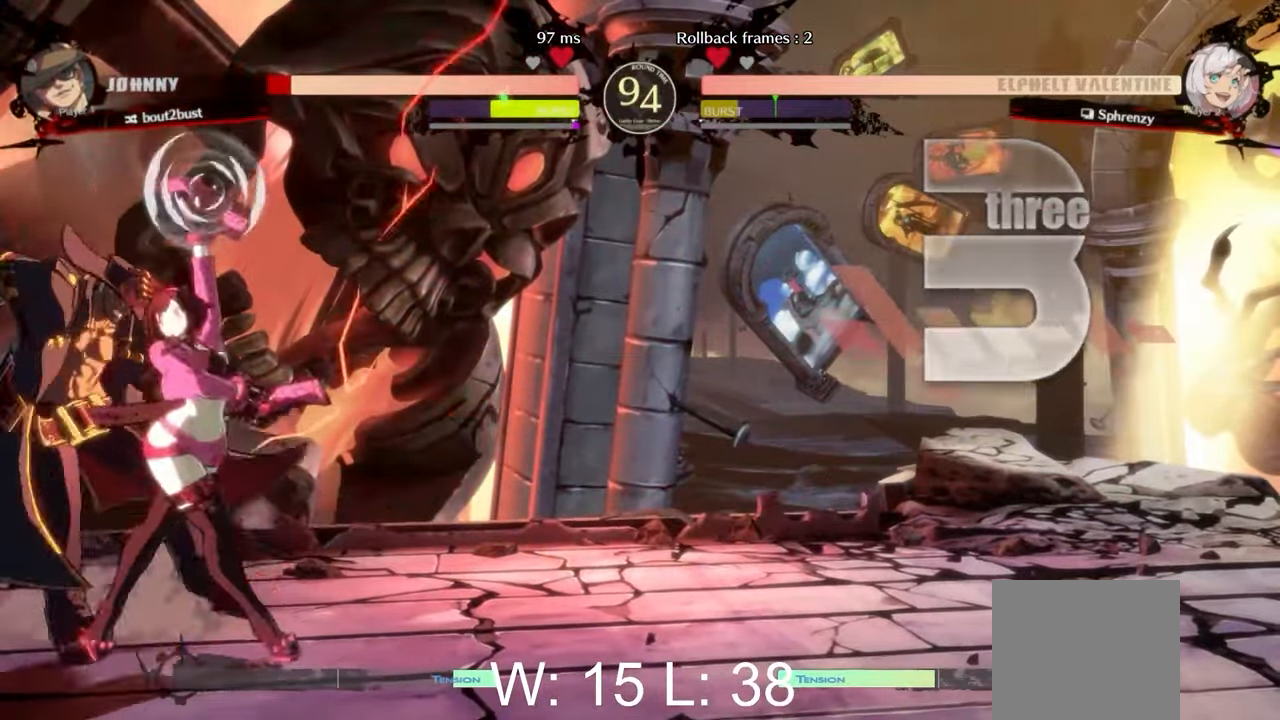
{"buttons": [], "left_stick": "left", "events": [[250, "left_stick", "left"], [300, "L2", "down"], [383, "R2", "down"], [433, "L2", "up"], [500, "R2", "up"]]}
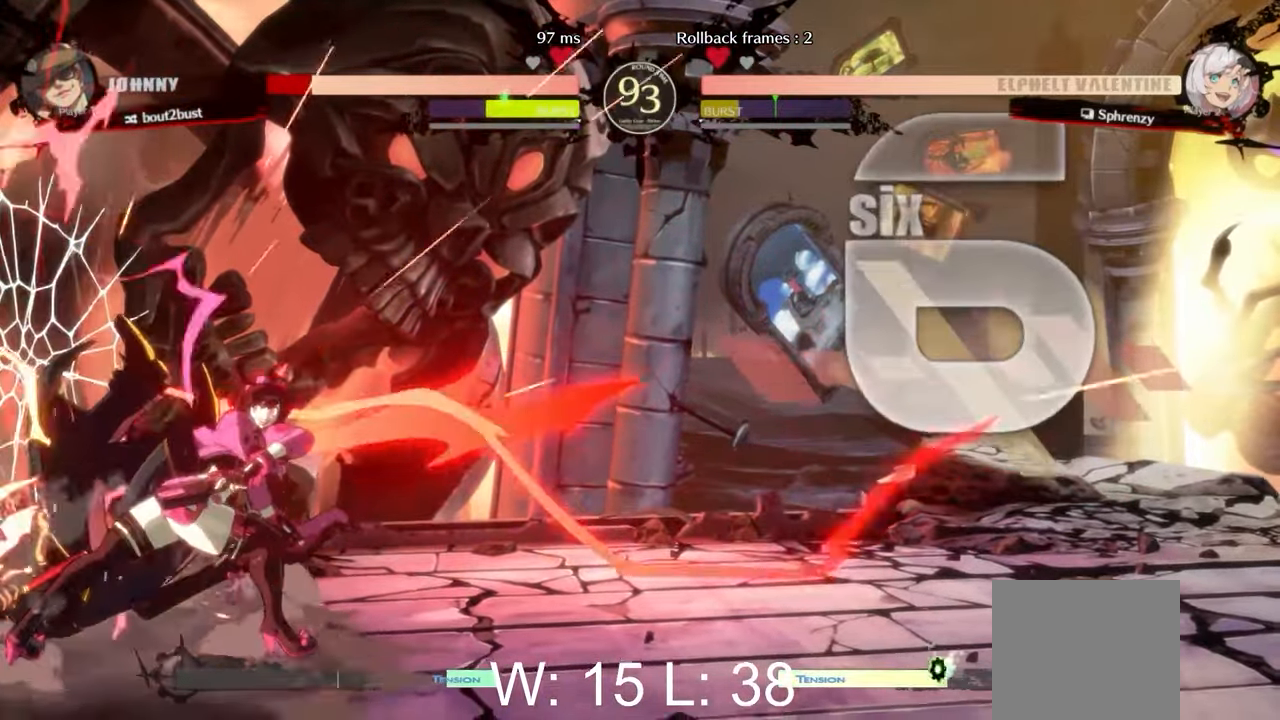
{"buttons": [], "left_stick": "left", "events": [[17, "L2", "down"], [83, "R2", "down"], [133, "L2", "up"], [183, "R2", "up"]]}
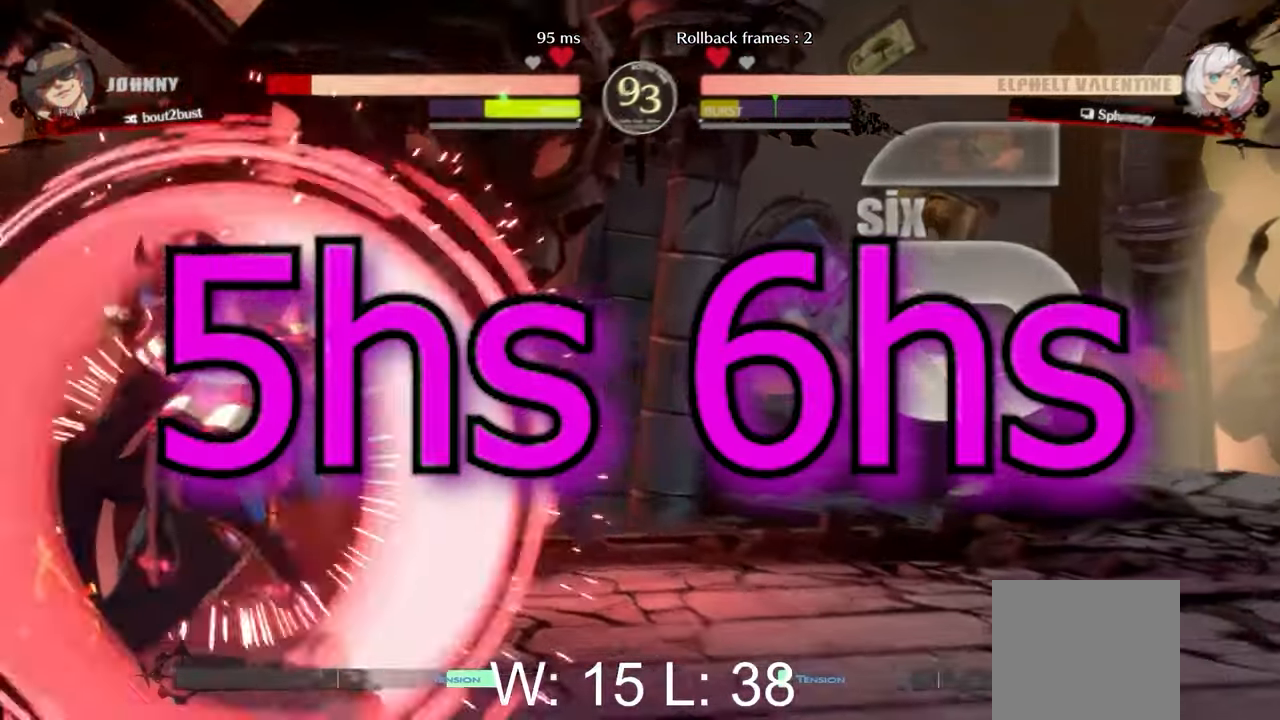
{"buttons": [], "left_stick": "left", "events": [[283, "Y", "down"], [417, "Y", "up"]]}
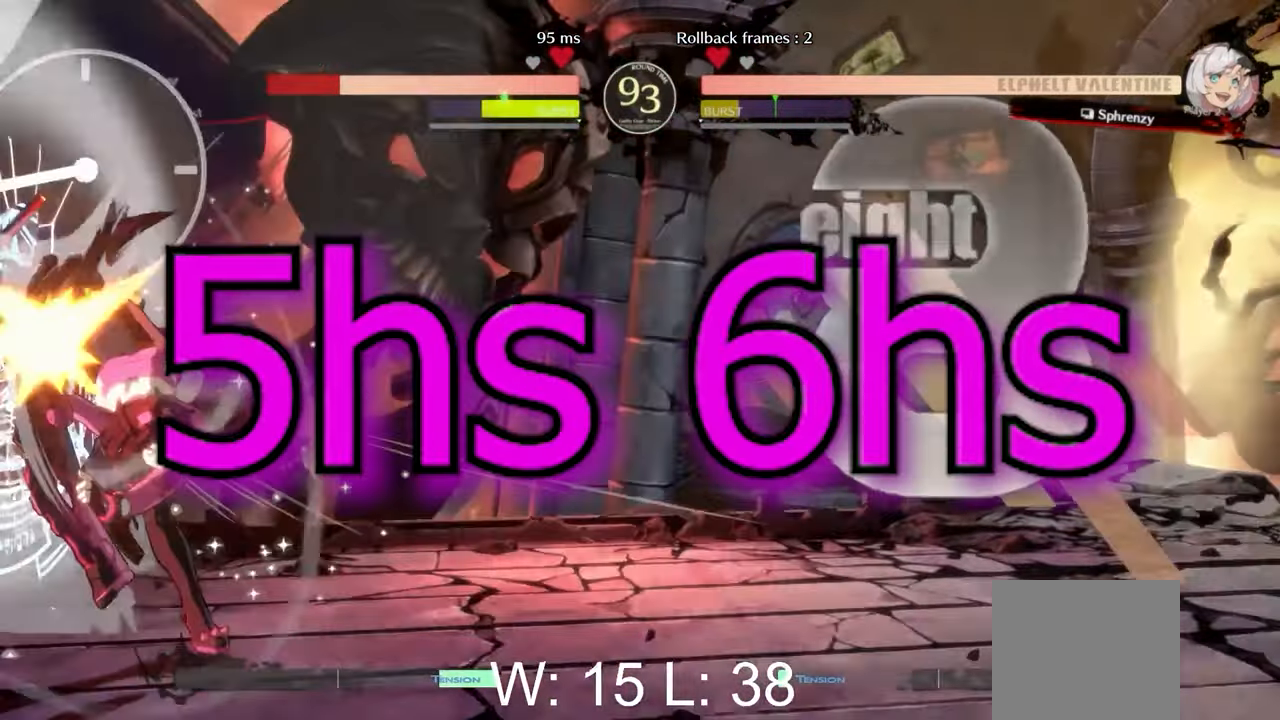
{"buttons": [], "left_stick": "center", "events": [[50, "B", "down"], [167, "B", "up"], [217, "left_stick", "center"]]}
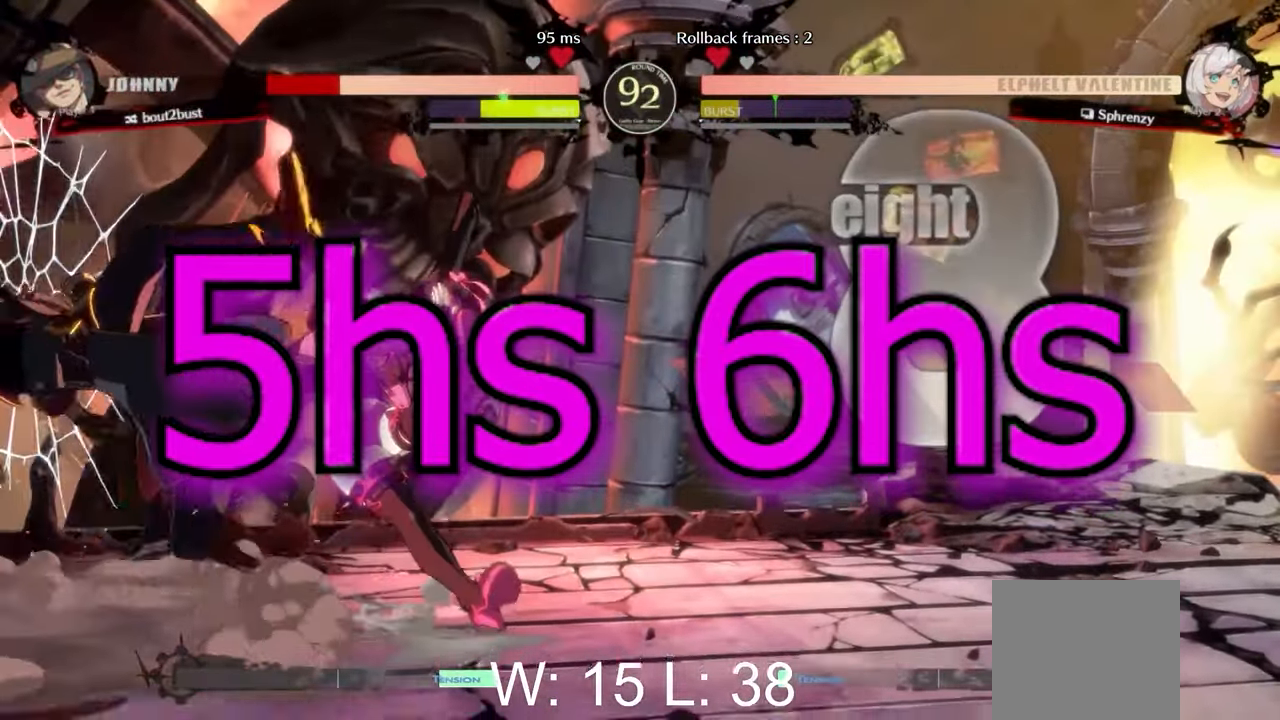
{"buttons": [], "left_stick": "center", "events": []}
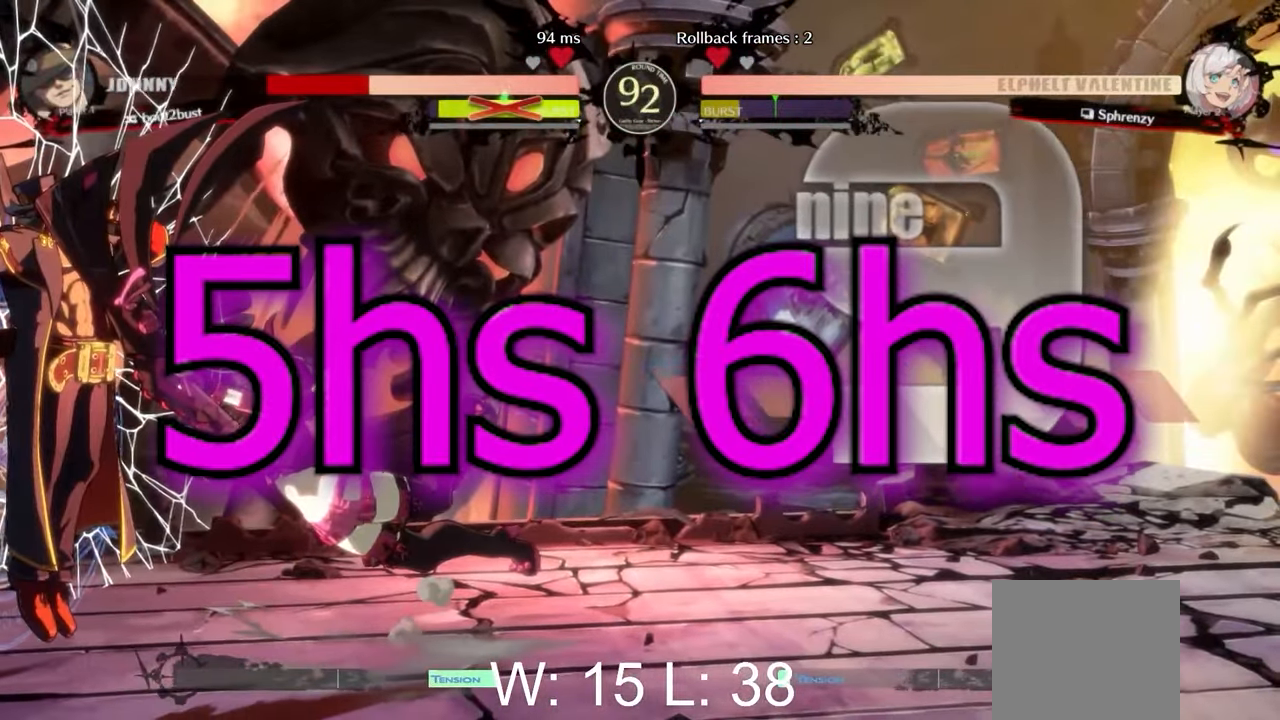
{"buttons": ["Y"], "left_stick": "center", "events": [[433, "Y", "down"]]}
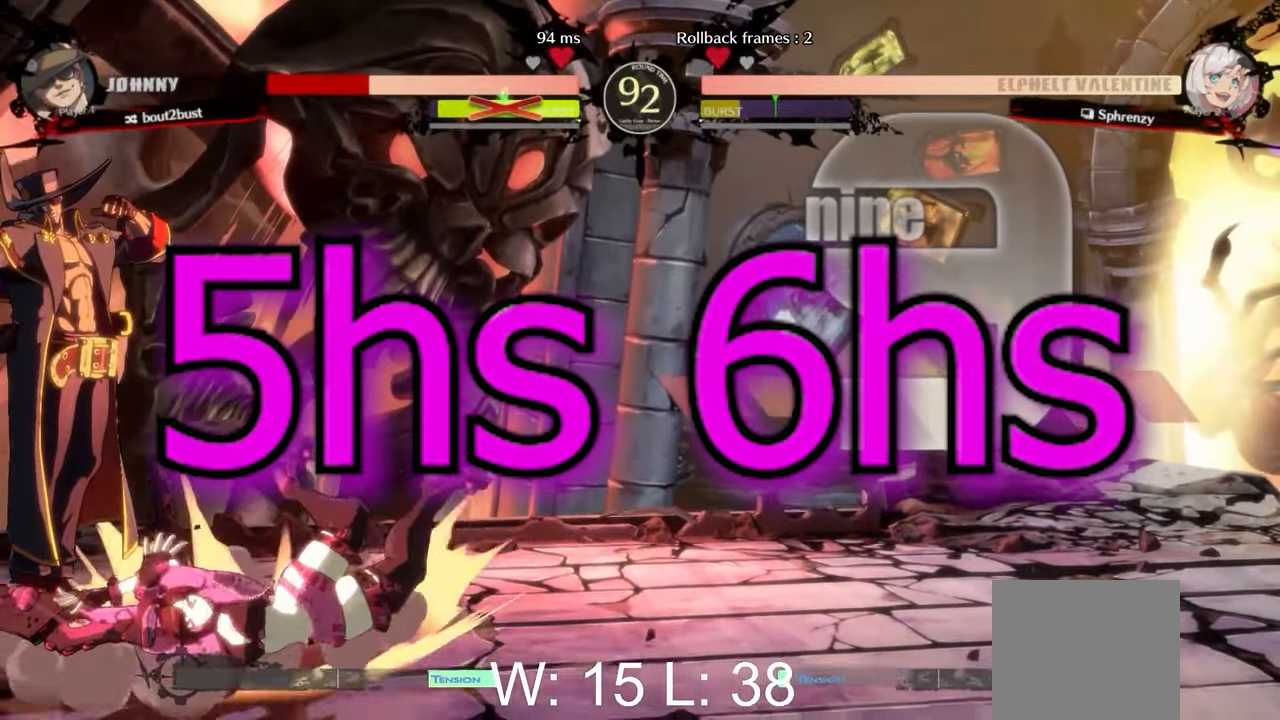
{"buttons": ["Y"], "left_stick": "center", "events": [[17, "L2", "down"], [17, "left_stick", "left"], [67, "Y", "up"], [133, "L2", "up"], [167, "Y", "down"], [233, "L2", "down"], [250, "Y", "up"], [333, "L2", "up"], [333, "Y", "down"], [417, "Y", "up"], [500, "Y", "down"], [500, "left_stick", "center"]]}
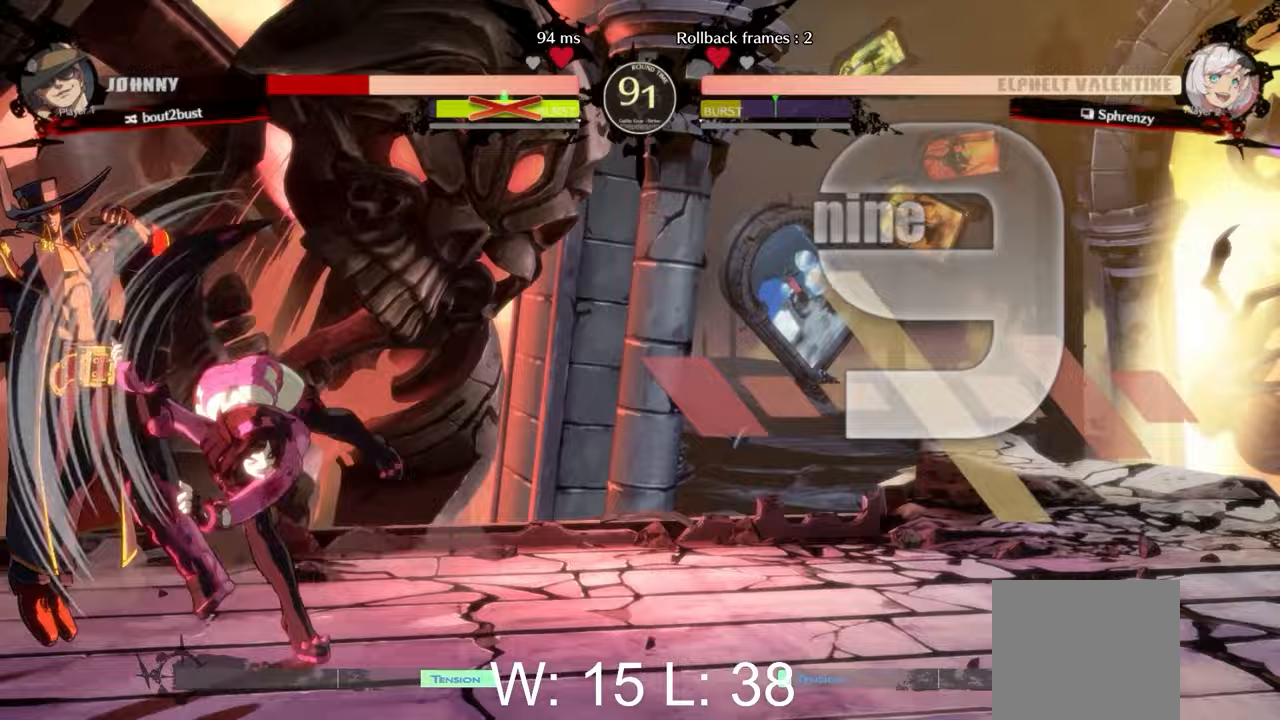
{"buttons": [], "left_stick": "center", "events": [[67, "Y", "up"]]}
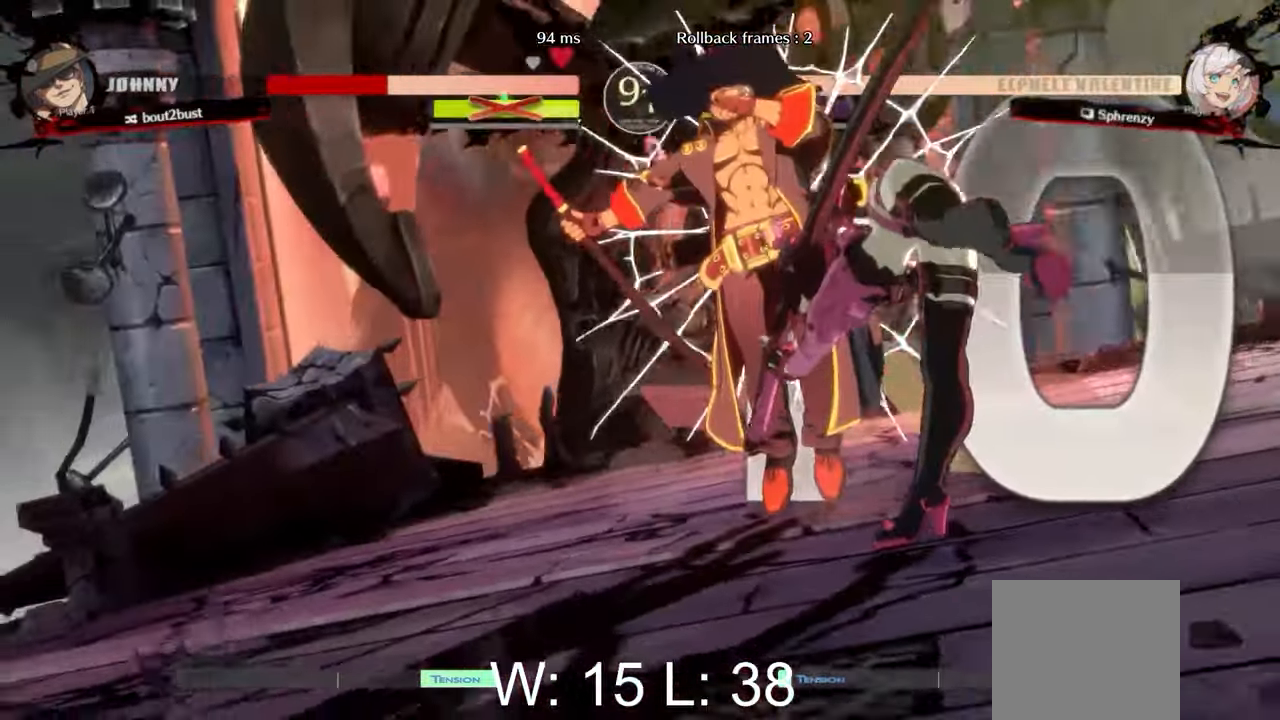
{"buttons": [], "left_stick": "center", "events": []}
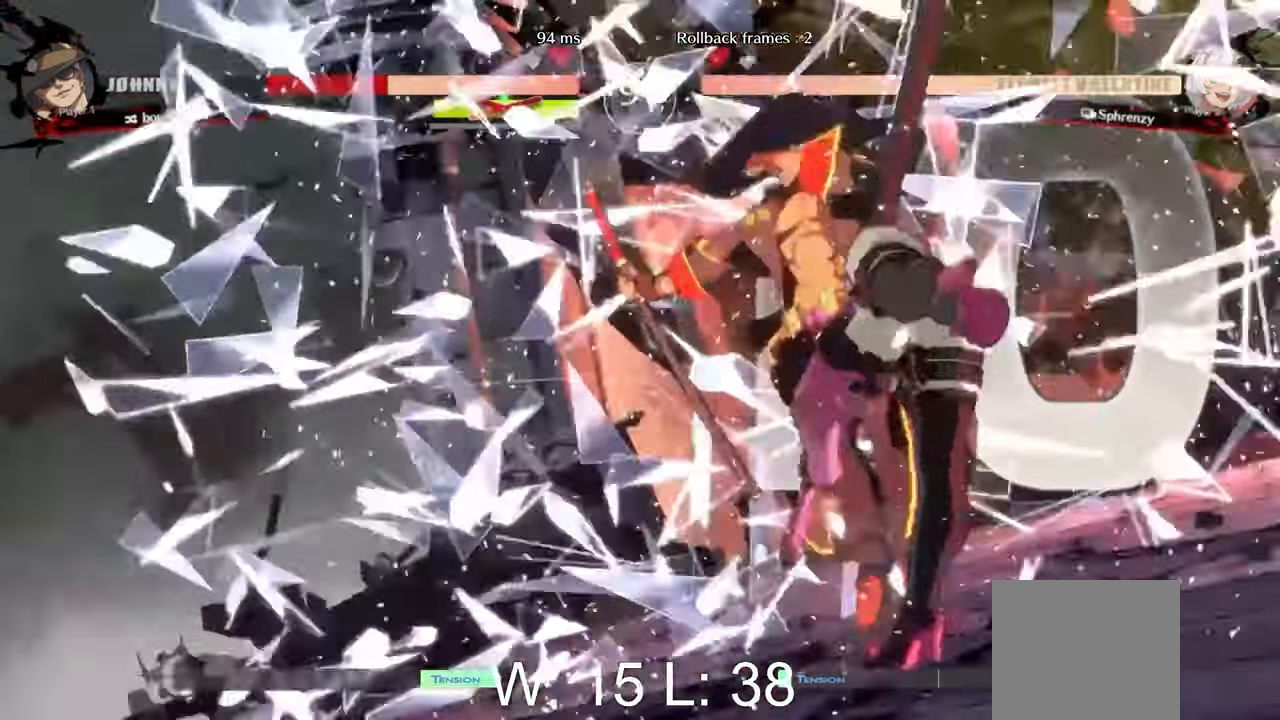
{"buttons": [], "left_stick": "center", "events": []}
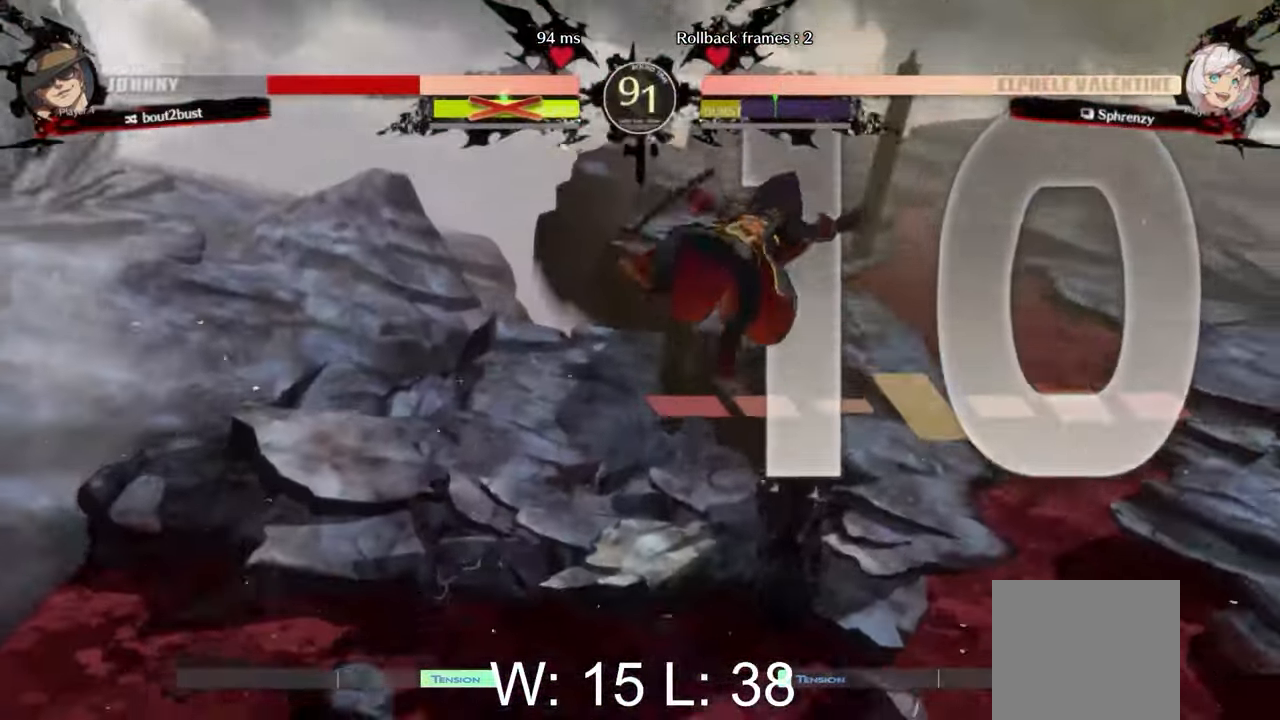
{"buttons": [], "left_stick": "left", "events": [[333, "left_stick", "left"]]}
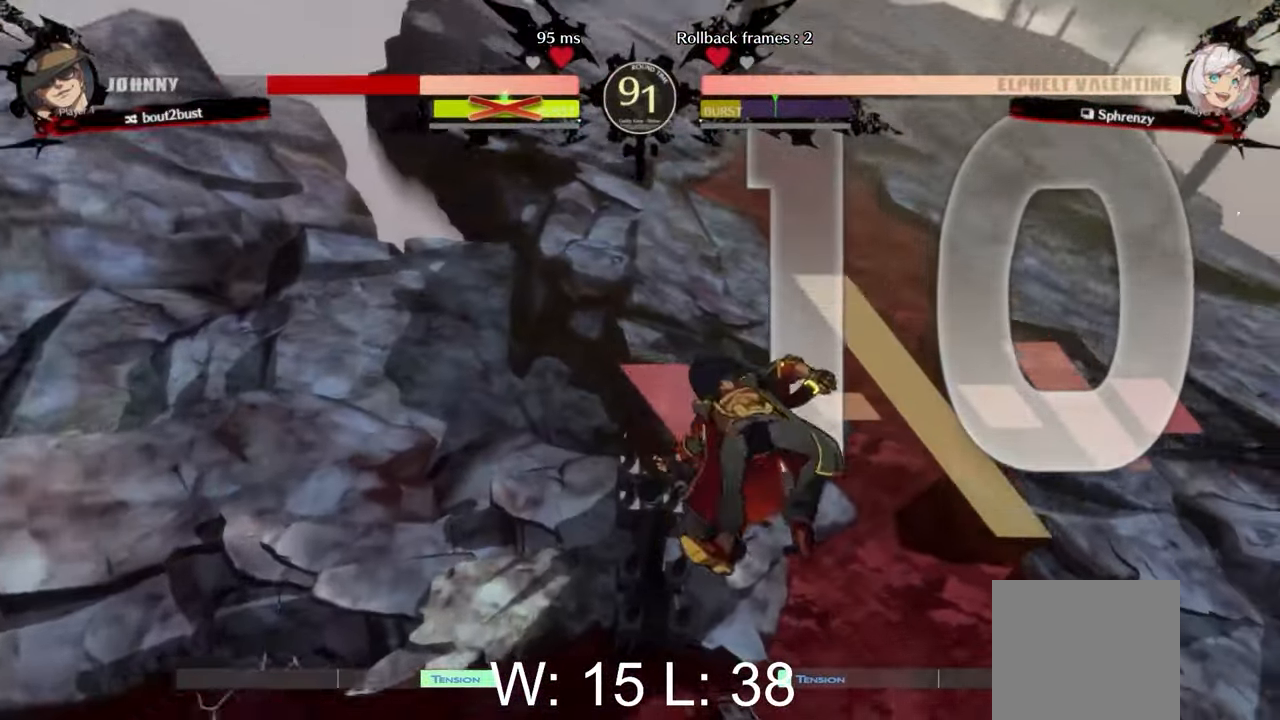
{"buttons": [], "left_stick": "left", "events": []}
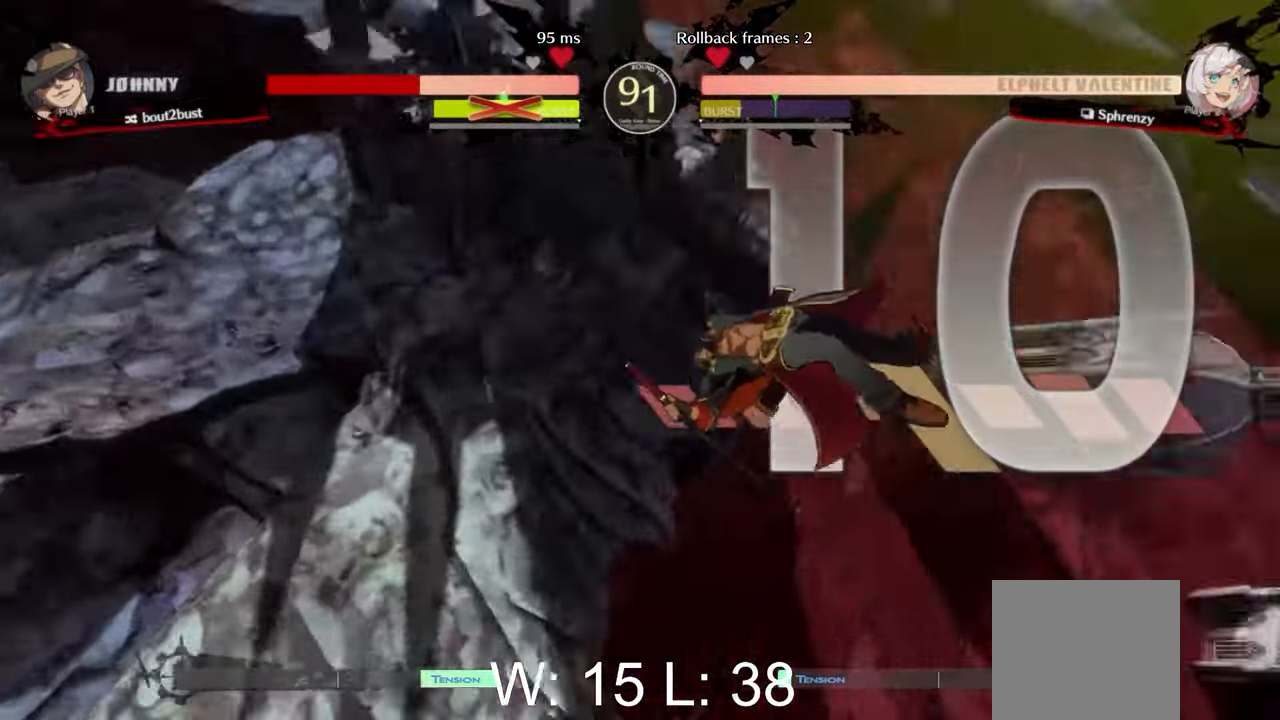
{"buttons": [], "left_stick": "right", "events": [[100, "left_stick", "center"], [400, "left_stick", "right"]]}
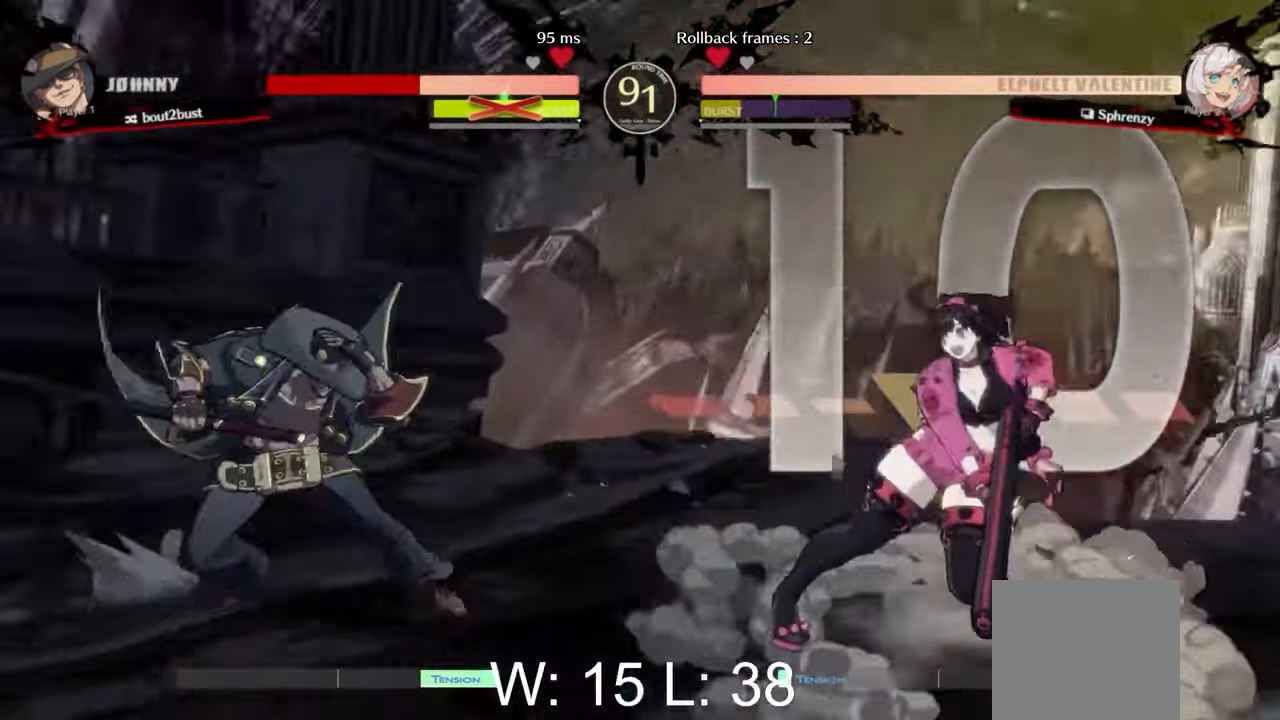
{"buttons": [], "left_stick": "right", "events": []}
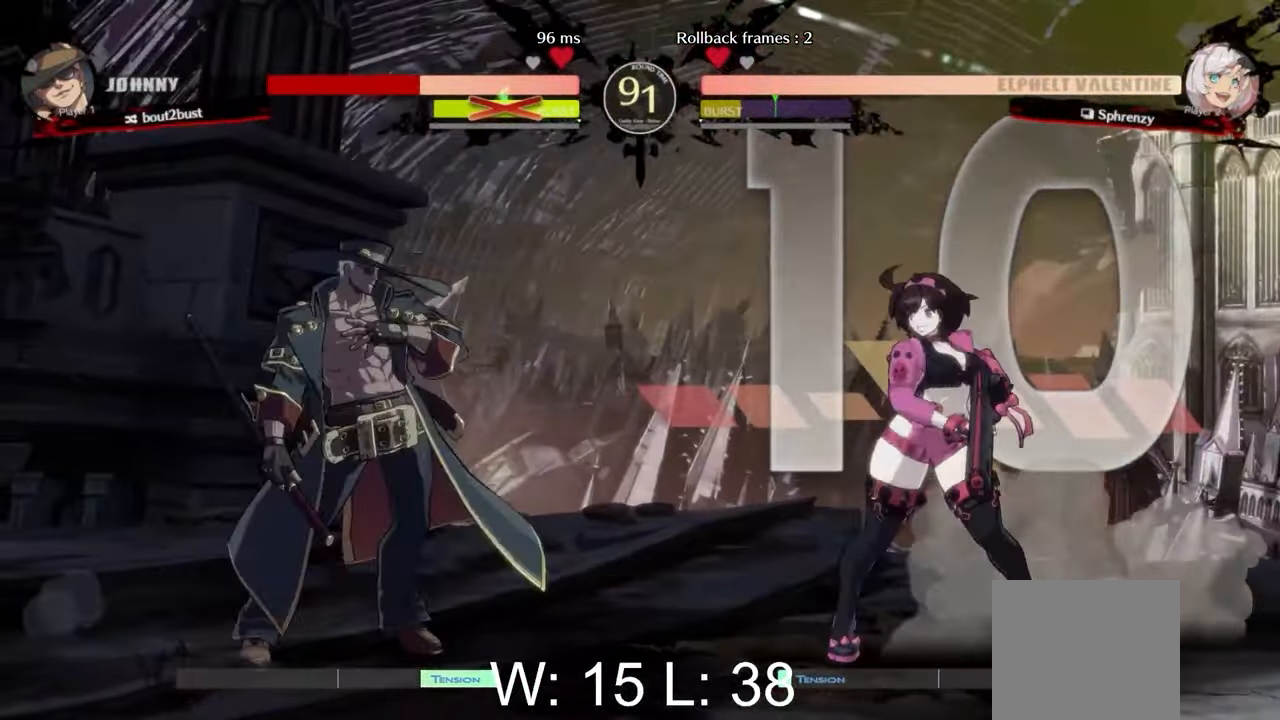
{"buttons": [], "left_stick": "right", "events": []}
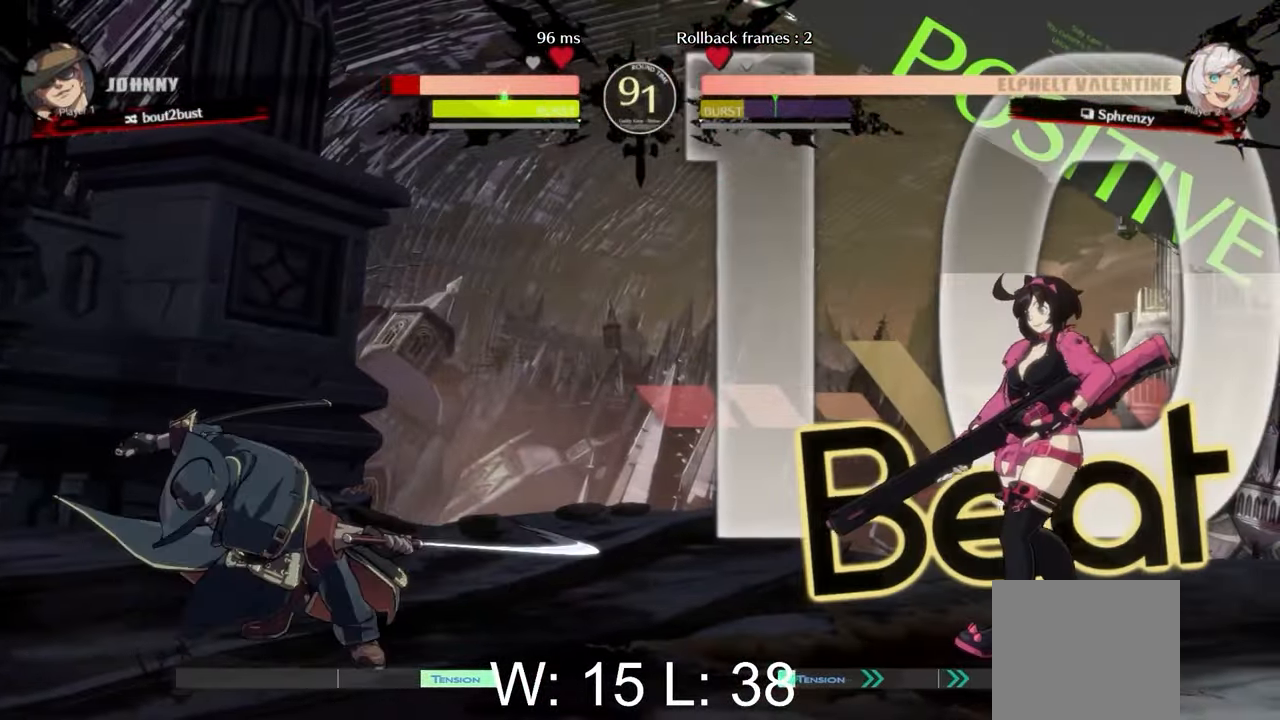
{"buttons": [], "left_stick": "right", "events": []}
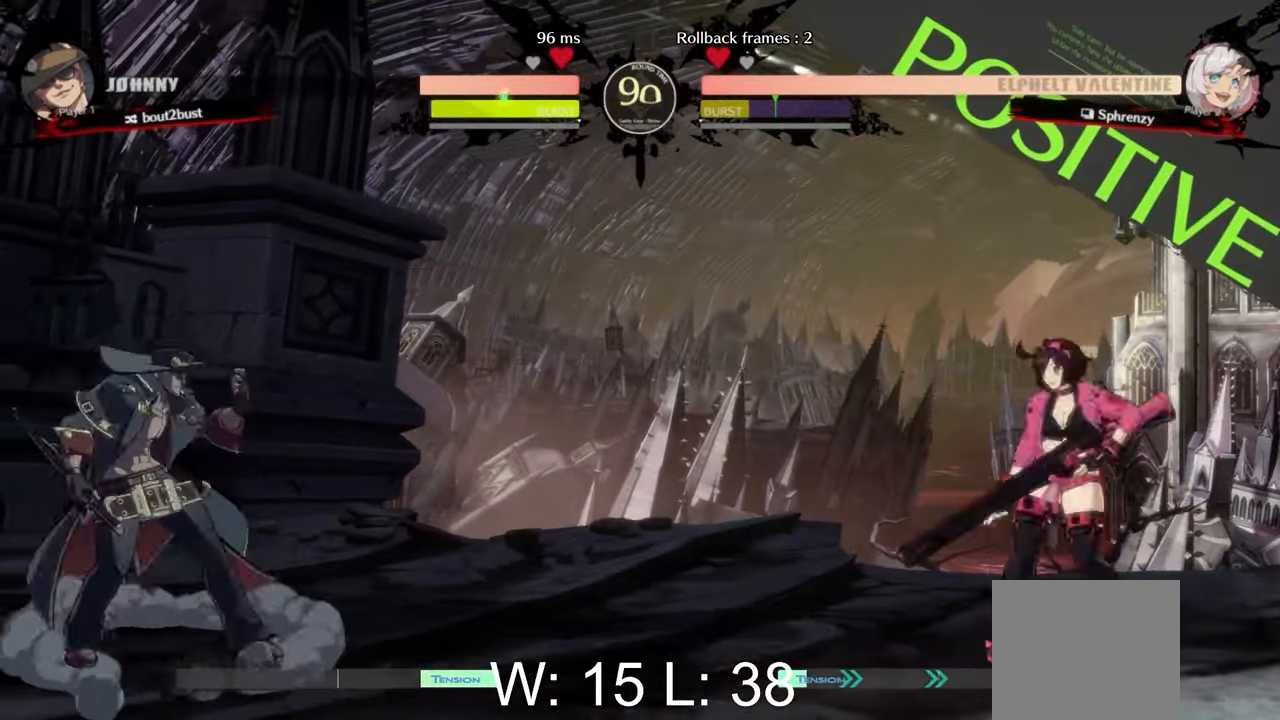
{"buttons": [], "left_stick": "center", "events": [[183, "left_stick", "down"], [250, "left_stick", "left"], [267, "B", "down"], [317, "left_stick", "center"], [350, "B", "up"]]}
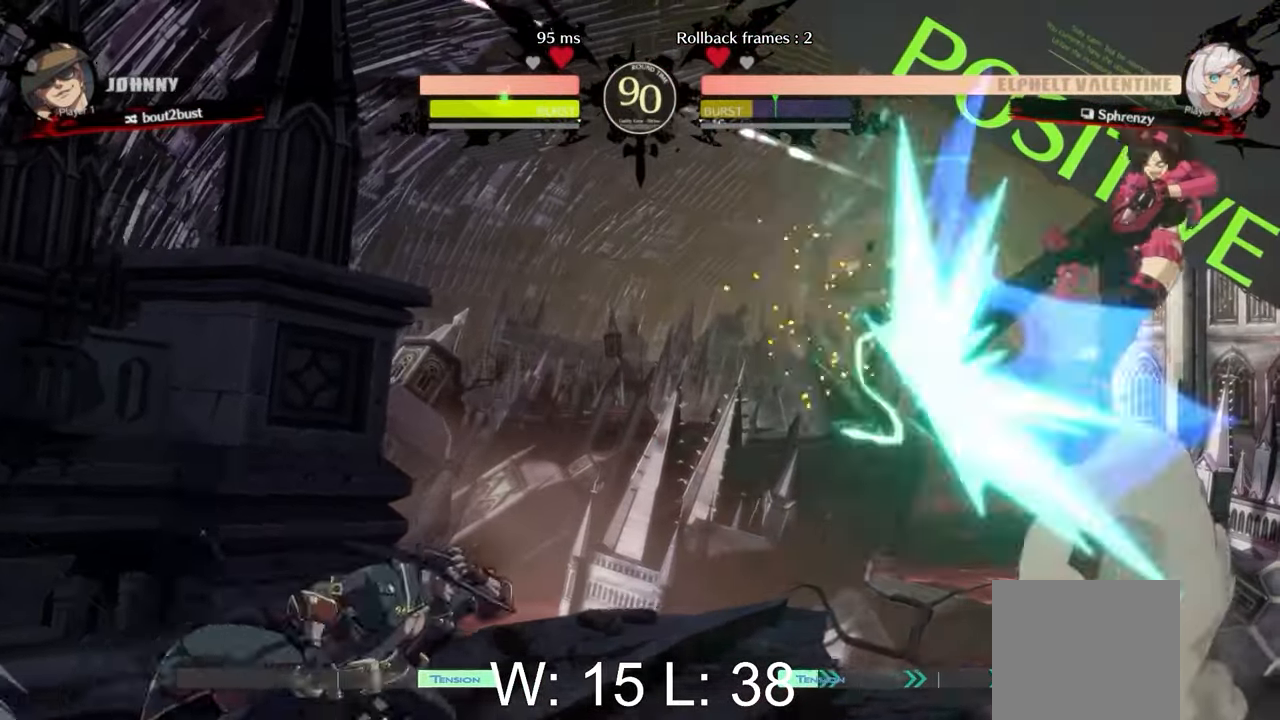
{"buttons": [], "left_stick": "left", "events": [[17, "left_stick", "right"], [383, "left_stick", "center"], [500, "left_stick", "left"]]}
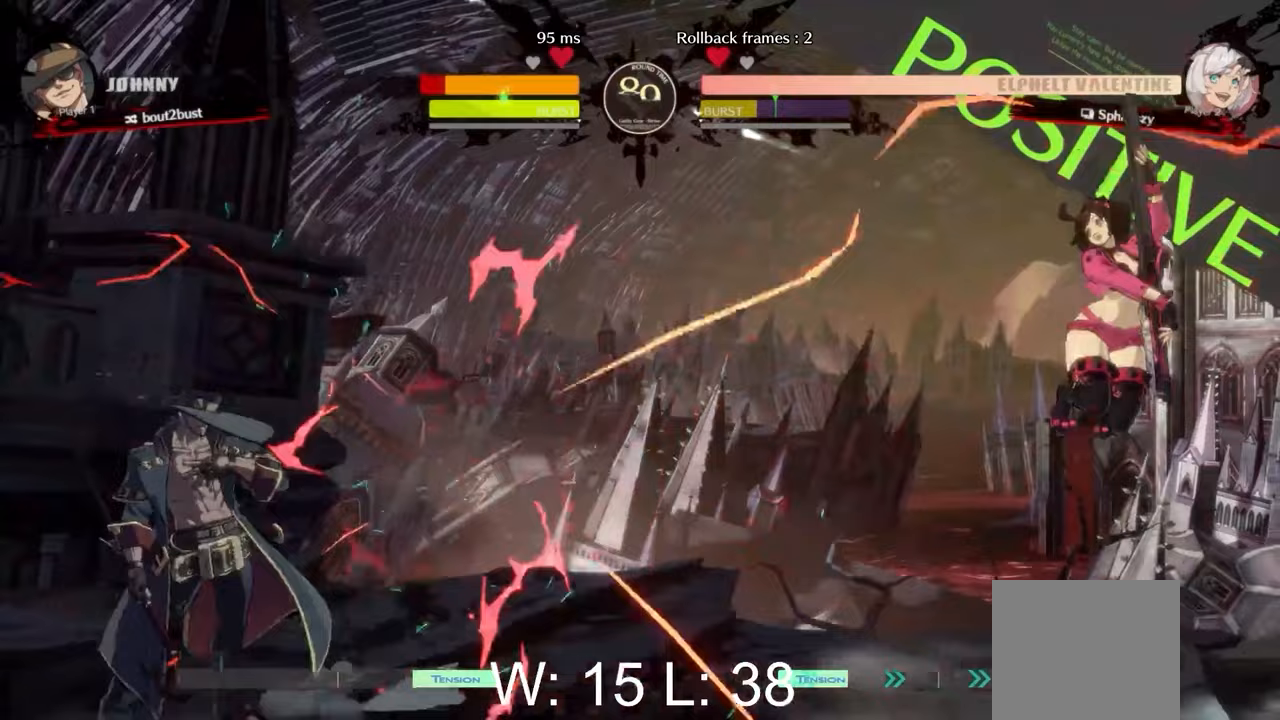
{"buttons": [], "left_stick": "center", "events": [[167, "left_stick", "down"], [233, "left_stick", "right"], [250, "A", "down"], [283, "left_stick", "center"], [317, "A", "up"]]}
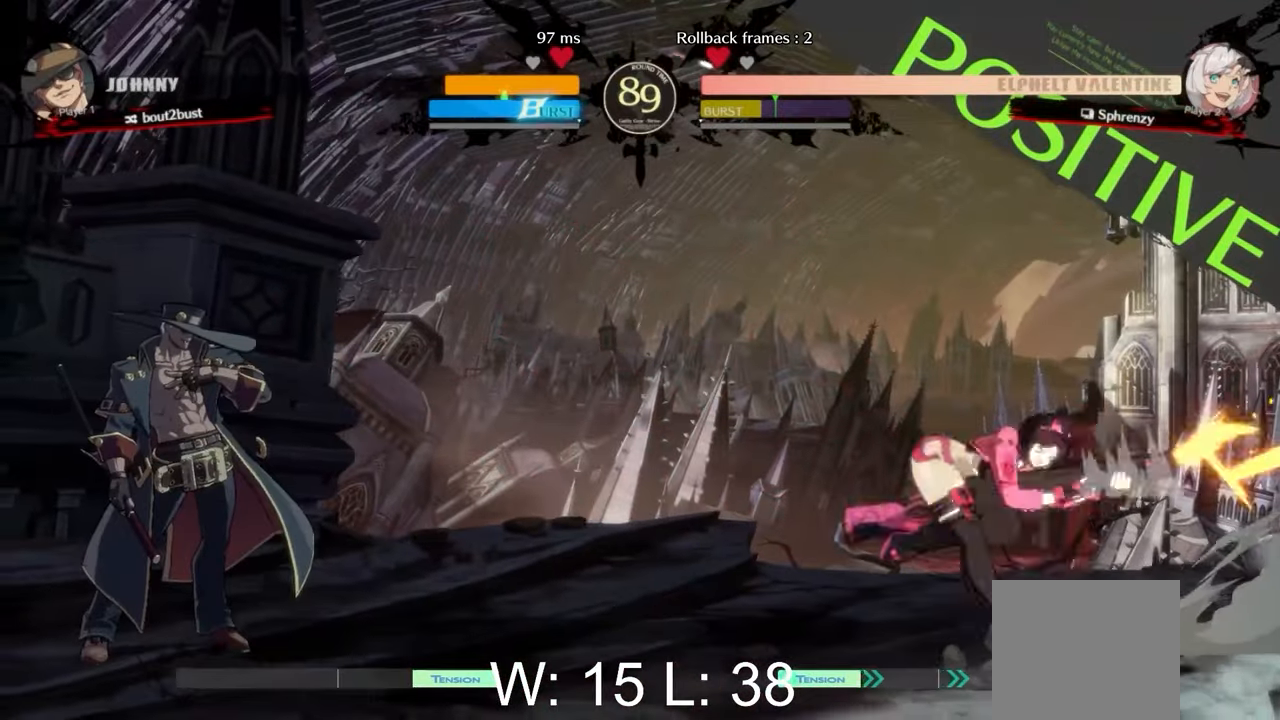
{"buttons": [], "left_stick": "center", "events": [[267, "Y", "down"], [383, "Y", "up"]]}
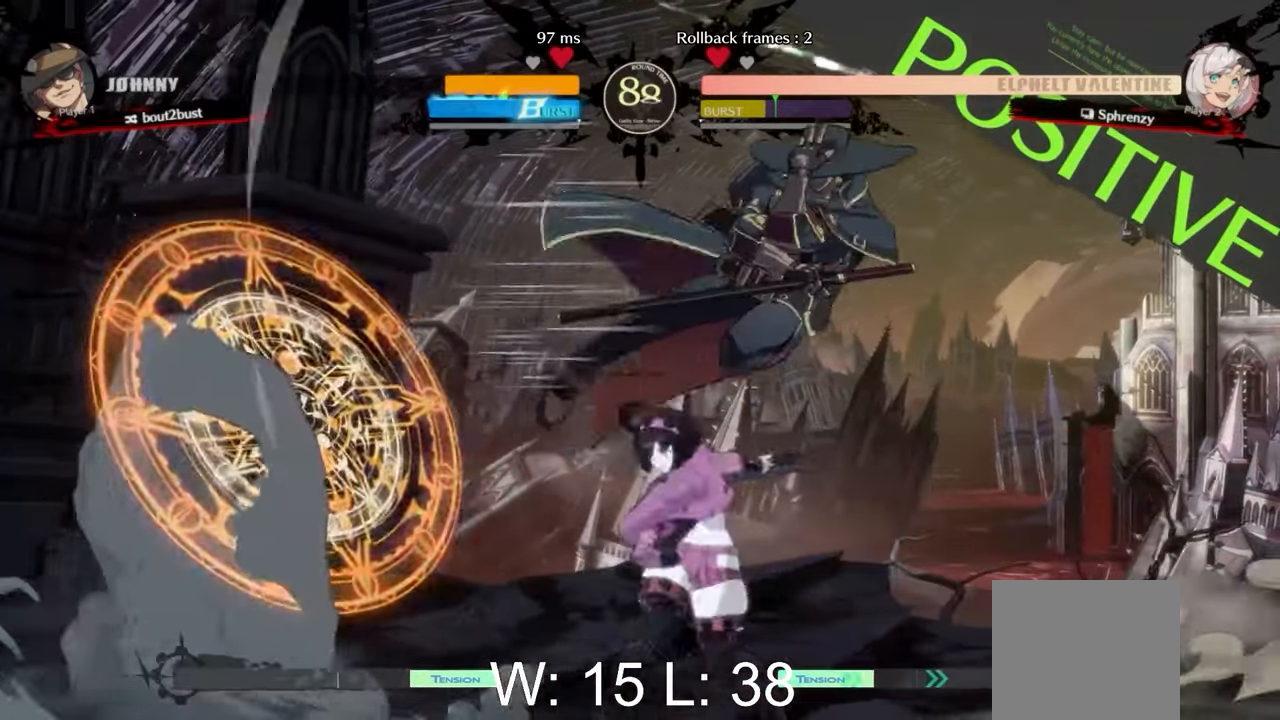
{"buttons": [], "left_stick": "center", "events": [[367, "Y", "down"], [467, "Y", "up"]]}
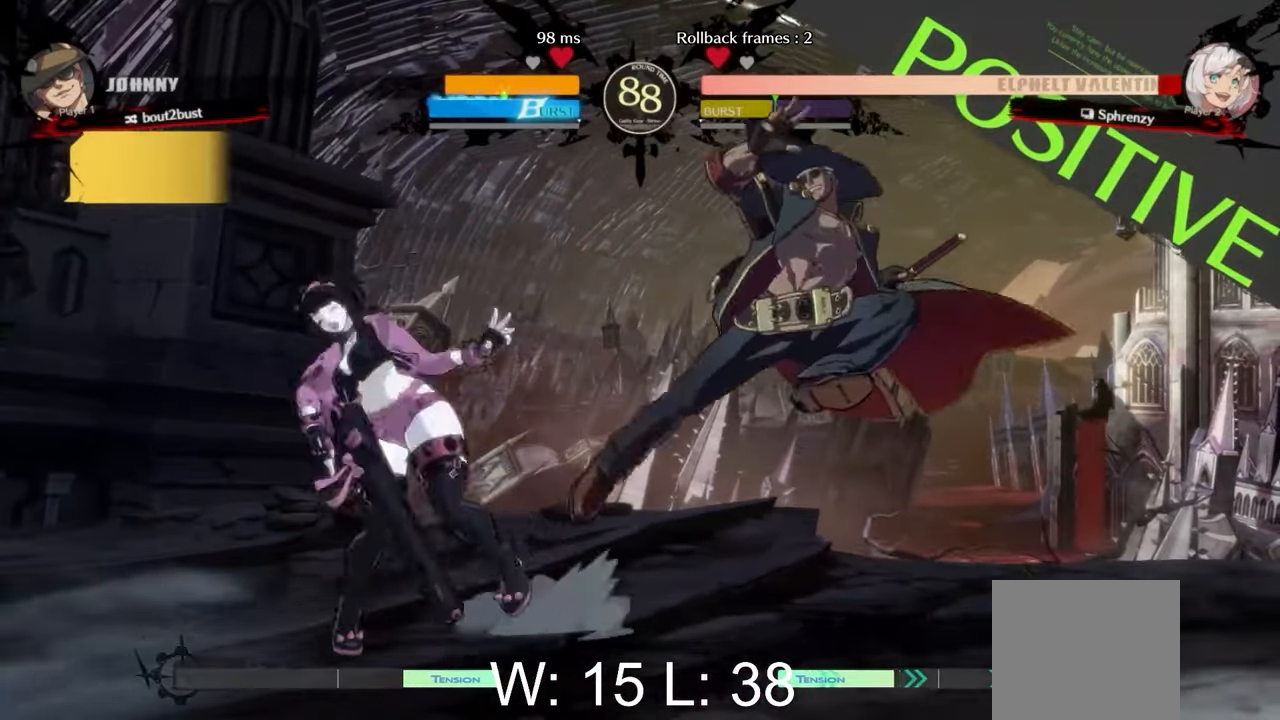
{"buttons": [], "left_stick": "down-left", "events": [[33, "left_stick", "down-left"]]}
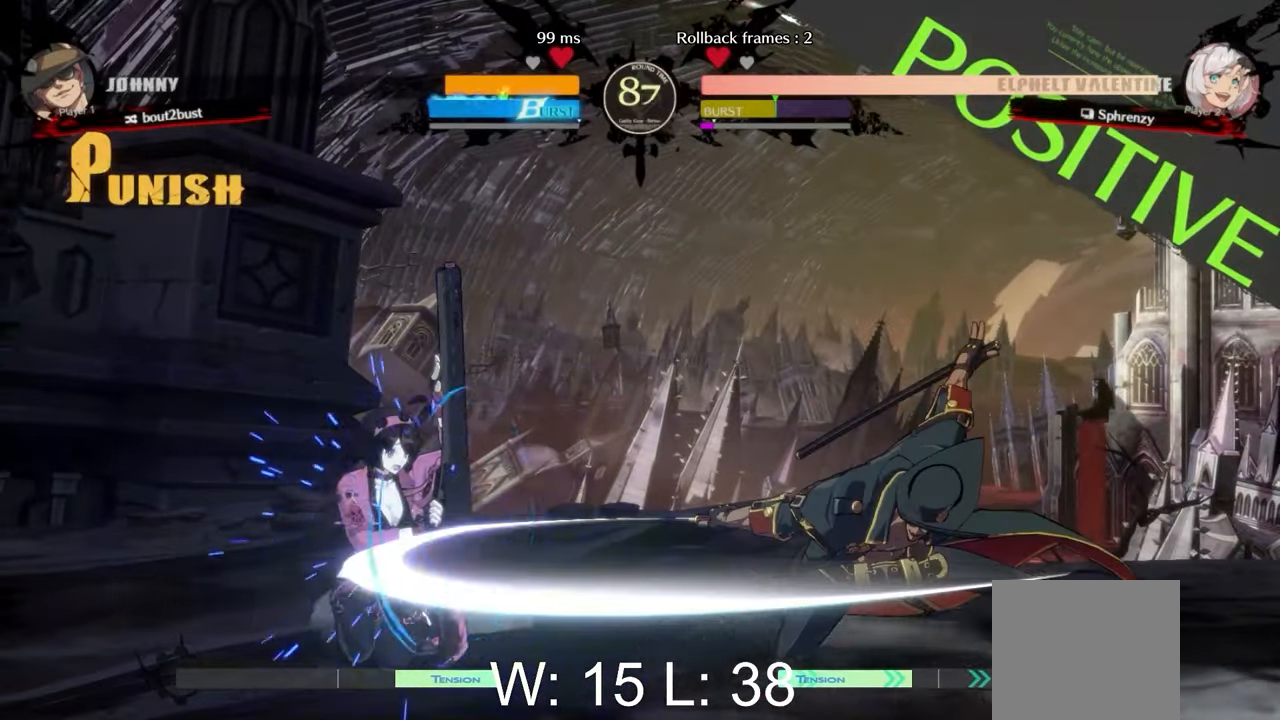
{"buttons": [], "left_stick": "left", "events": [[500, "left_stick", "left"]]}